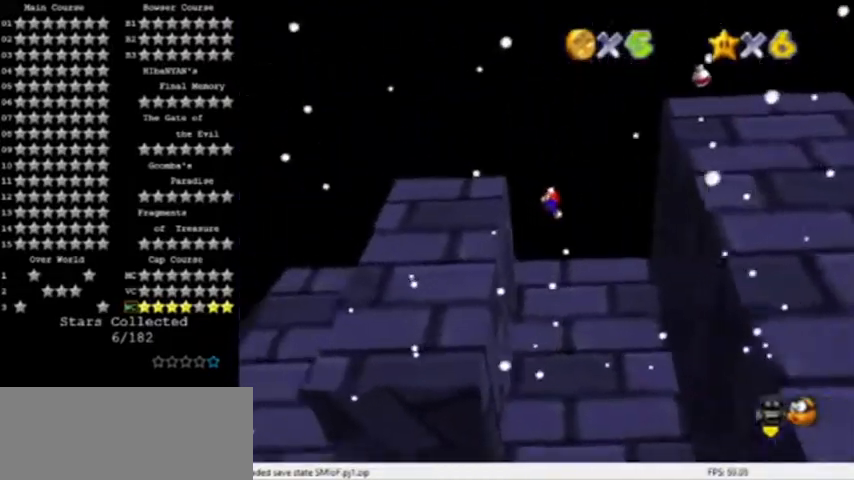
Gameplay with a controller (Nintendo layout); each line is a JSON object with the inputs held at the frame after it. "events" lists button and stick changes between this image and that frame as [ms after this image, input, new state], when the widget could be followed in between. Not read: L3 R3.
{"buttons": [], "left_stick": "center", "events": [[167, "left_stick", "up-right"], [401, "left_stick", "center"], [434, "A", "up"]]}
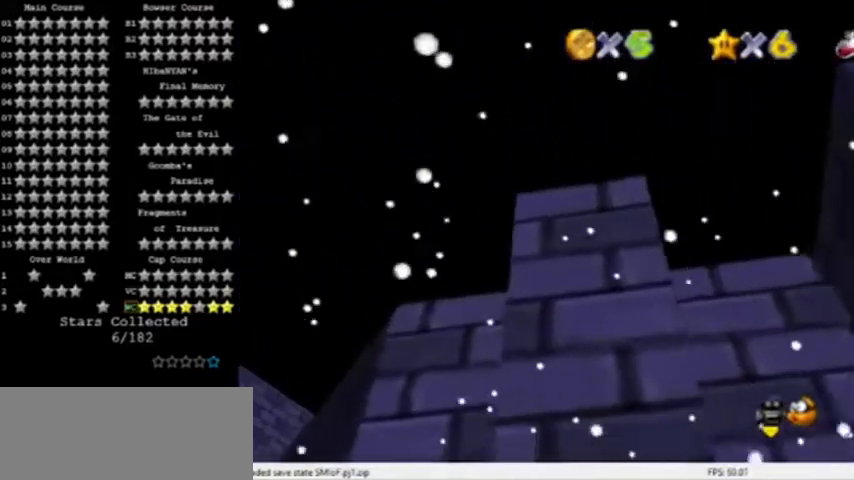
{"buttons": [], "left_stick": "center", "events": [[200, "R1", "down"], [234, "R1", "up"], [267, "R1", "down"], [400, "R1", "up"]]}
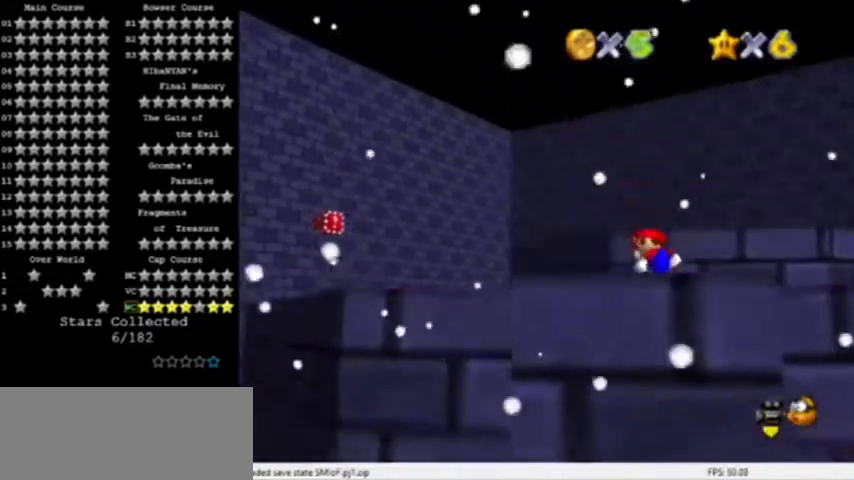
{"buttons": ["C_RIGHT"], "left_stick": "center", "events": [[433, "C_RIGHT", "down"]]}
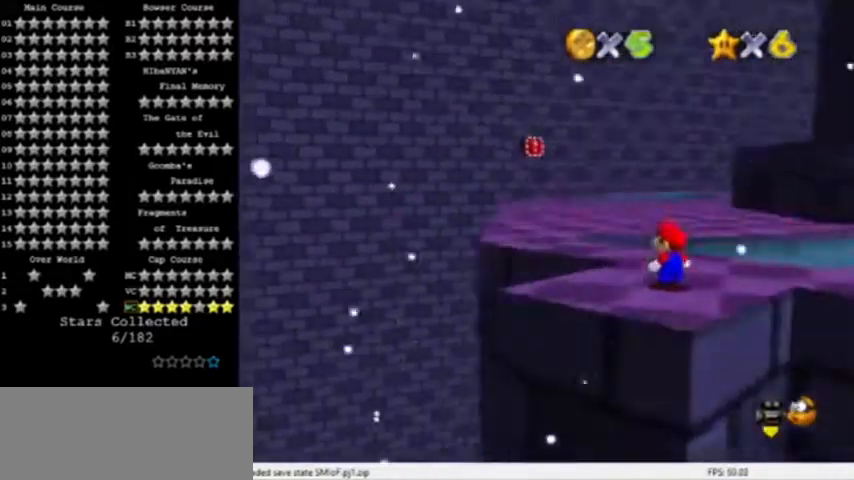
{"buttons": [], "left_stick": "up", "events": [[67, "C_RIGHT", "up"], [267, "C_LEFT", "down"], [300, "left_stick", "up"], [367, "C_LEFT", "up"], [400, "C_LEFT", "down"], [500, "C_LEFT", "up"]]}
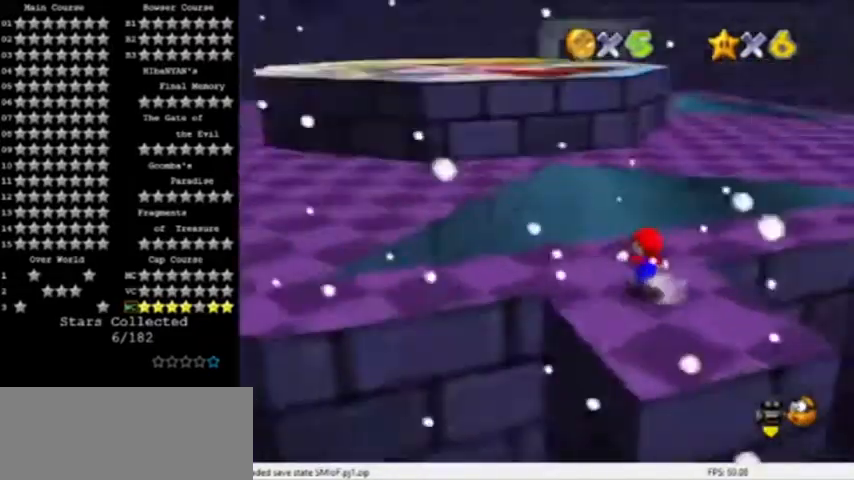
{"buttons": [], "left_stick": "up-left", "events": [[301, "C_LEFT", "down"], [368, "left_stick", "up-left"], [401, "C_LEFT", "up"]]}
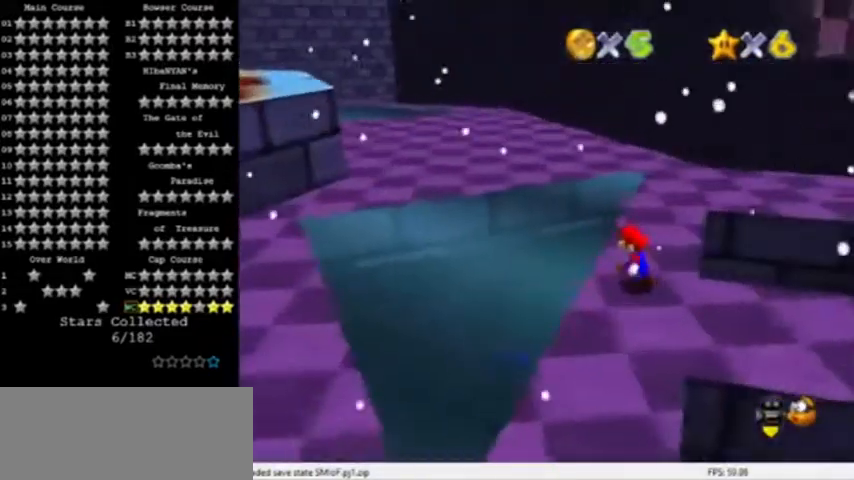
{"buttons": [], "left_stick": "up-left", "events": [[167, "C_LEFT", "down"], [267, "C_LEFT", "up"]]}
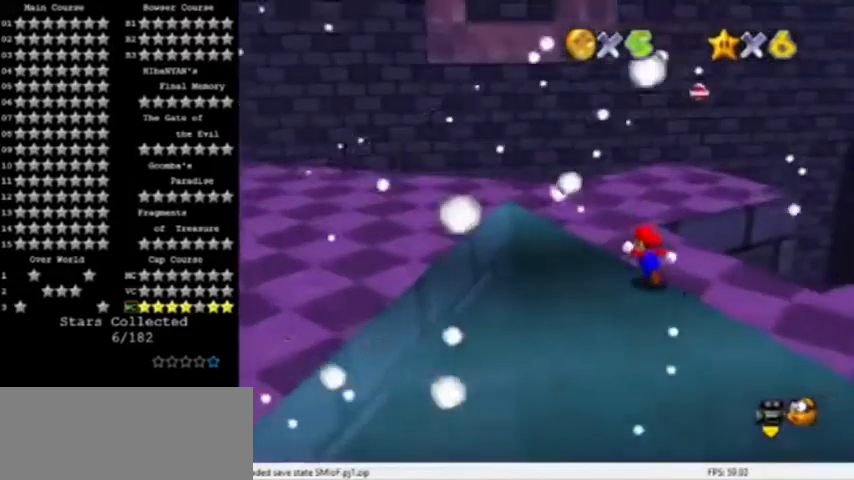
{"buttons": ["C_LEFT"], "left_stick": "up-left", "events": [[133, "left_stick", "up"], [200, "C_LEFT", "down"], [233, "left_stick", "up-left"], [333, "C_LEFT", "up"], [467, "C_LEFT", "down"]]}
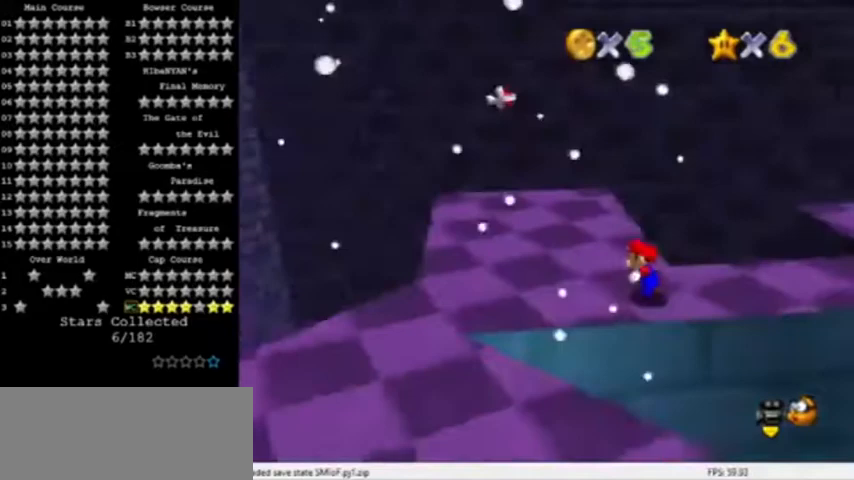
{"buttons": [], "left_stick": "left", "events": [[67, "C_LEFT", "up"], [167, "C_LEFT", "down"], [267, "C_LEFT", "up"], [300, "left_stick", "left"]]}
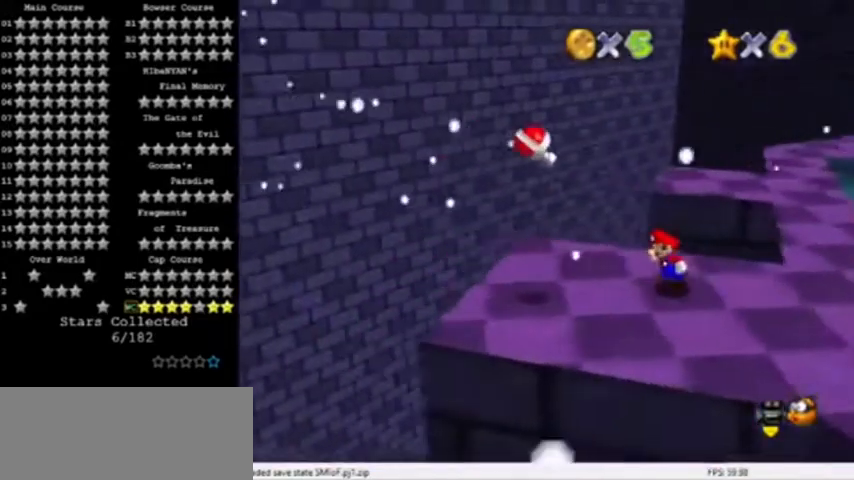
{"buttons": ["A"], "left_stick": "down-right", "events": [[334, "left_stick", "right"], [401, "A", "down"], [501, "left_stick", "down-right"]]}
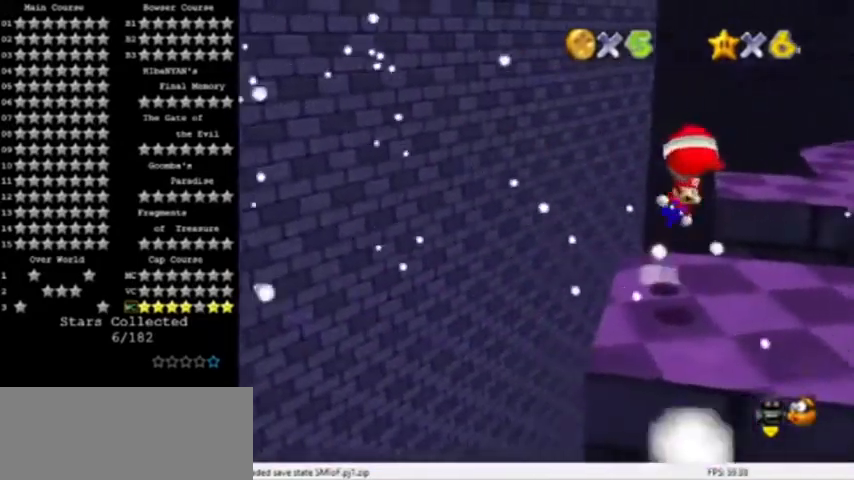
{"buttons": [], "left_stick": "up-right", "events": [[133, "C_LEFT", "down"], [200, "C_LEFT", "up"], [200, "left_stick", "right"], [334, "A", "up"], [334, "left_stick", "up-right"]]}
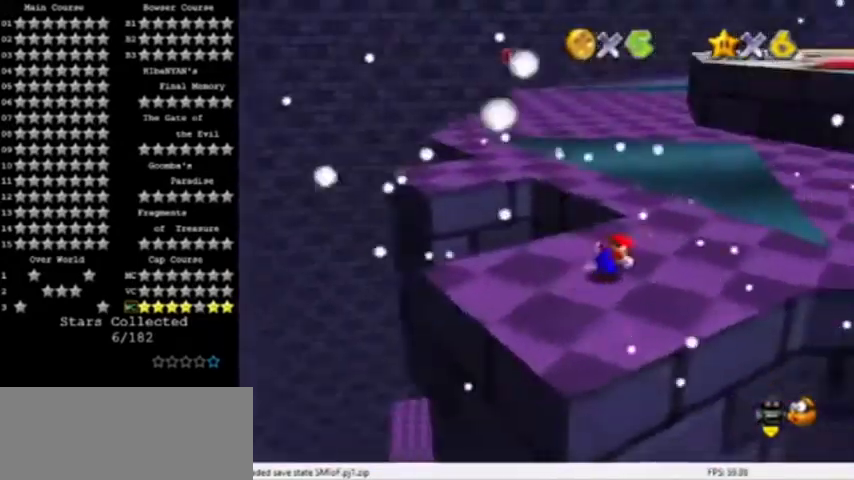
{"buttons": ["A"], "left_stick": "up-left", "events": [[66, "left_stick", "up"], [166, "left_stick", "up-left"], [266, "Z", "down"], [333, "A", "down"], [433, "Z", "up"]]}
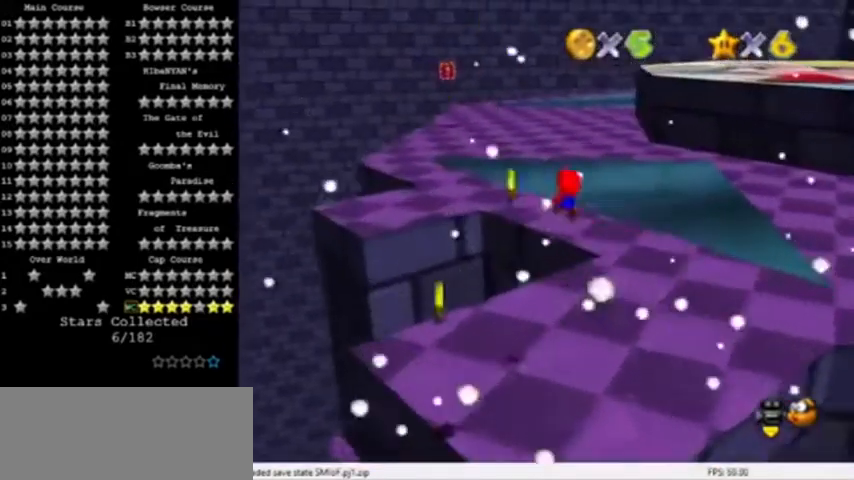
{"buttons": ["R1", "C_DOWN"], "left_stick": "up-left", "events": [[200, "A", "up"], [367, "R1", "down"], [400, "C_DOWN", "down"]]}
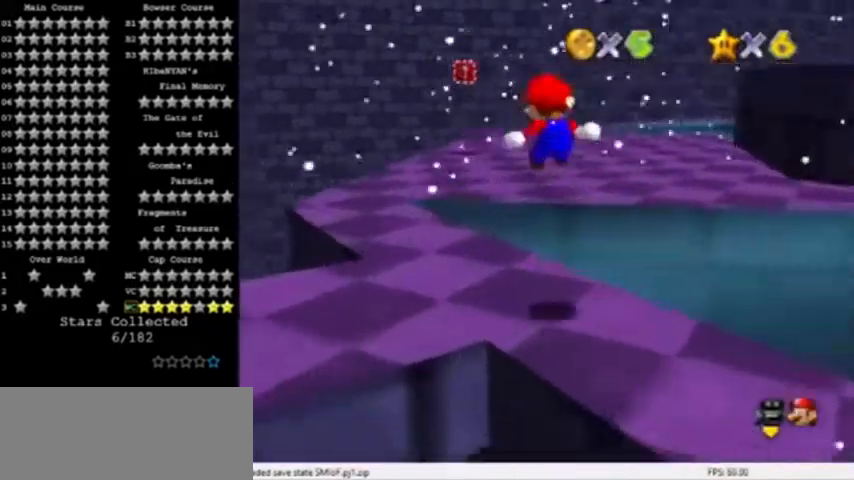
{"buttons": [], "left_stick": "up-left", "events": [[33, "R1", "up"], [100, "C_DOWN", "up"], [133, "left_stick", "up"], [300, "left_stick", "up-left"]]}
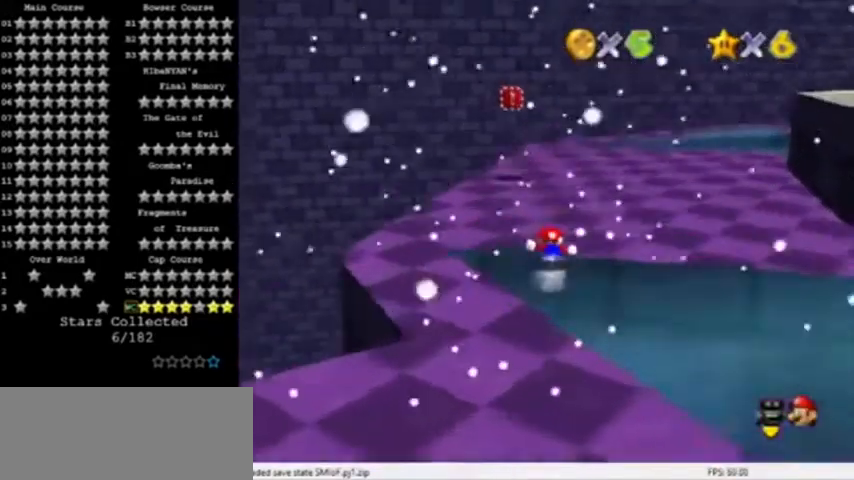
{"buttons": [], "left_stick": "up-left", "events": [[33, "left_stick", "up"], [167, "B", "down"], [200, "left_stick", "up-left"], [267, "B", "up"]]}
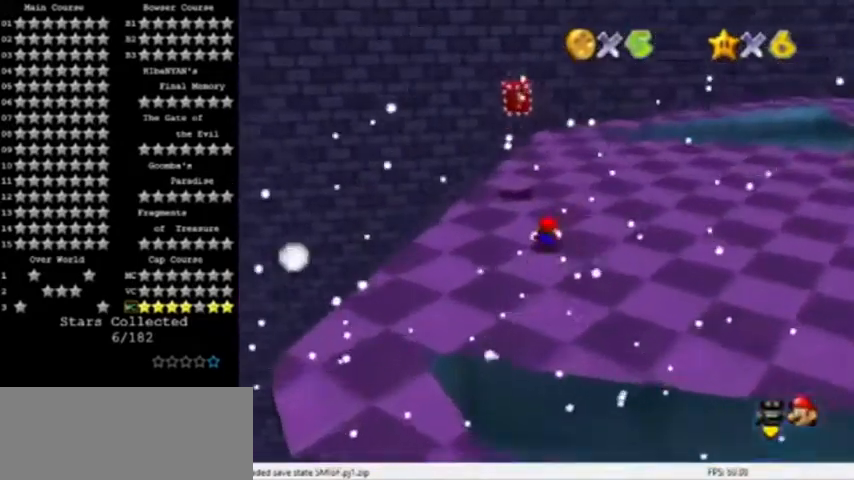
{"buttons": ["C_LEFT"], "left_stick": "center", "events": [[33, "B", "down"], [66, "A", "down"], [100, "B", "up"], [100, "left_stick", "center"], [233, "R1", "down"], [367, "R1", "up"], [400, "A", "up"], [433, "C_LEFT", "down"]]}
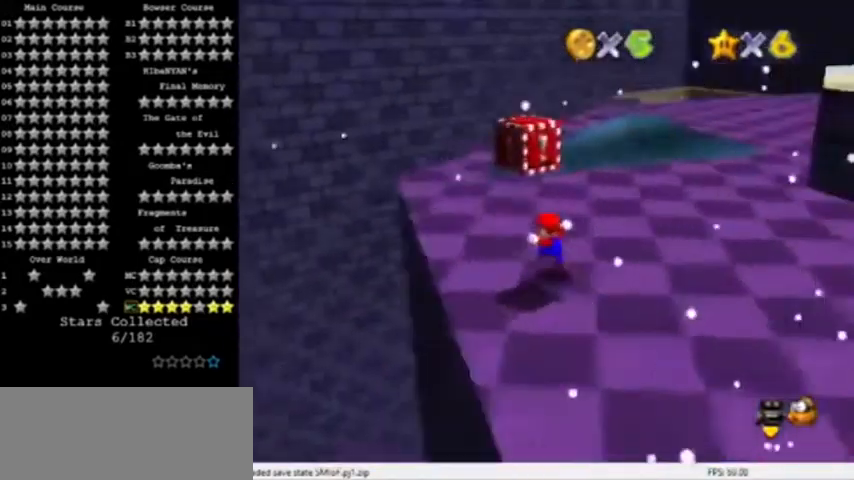
{"buttons": [], "left_stick": "center", "events": [[67, "C_LEFT", "up"], [100, "C_LEFT", "down"], [200, "C_LEFT", "up"]]}
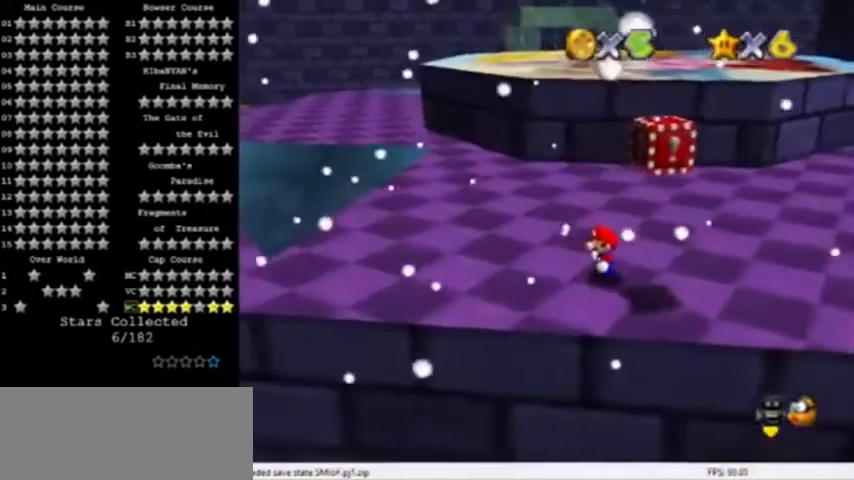
{"buttons": [], "left_stick": "down-right", "events": [[334, "left_stick", "down-right"]]}
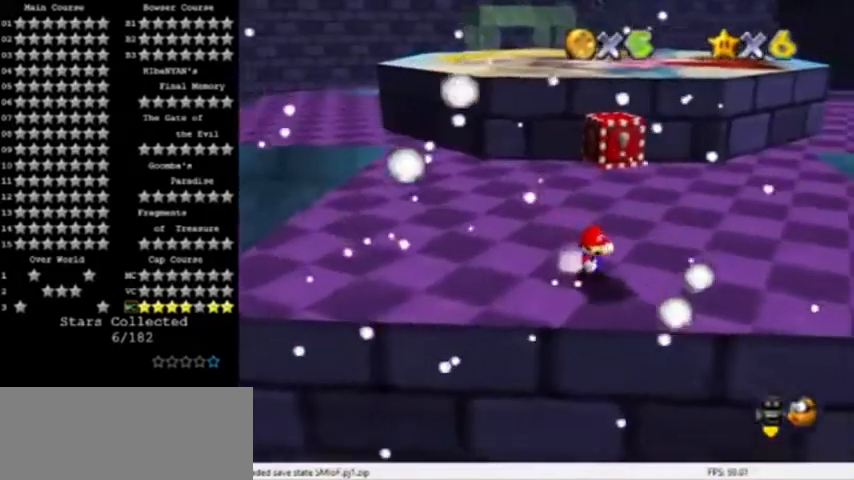
{"buttons": ["Z"], "left_stick": "up", "events": [[100, "left_stick", "up"], [133, "A", "down"], [234, "A", "up"], [400, "Z", "down"]]}
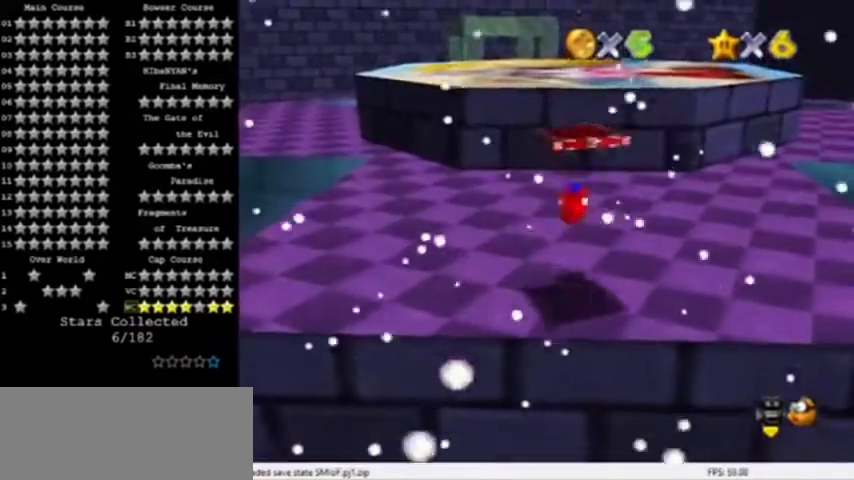
{"buttons": [], "left_stick": "up", "events": [[100, "Z", "up"], [400, "C_UP", "down"], [500, "C_UP", "up"]]}
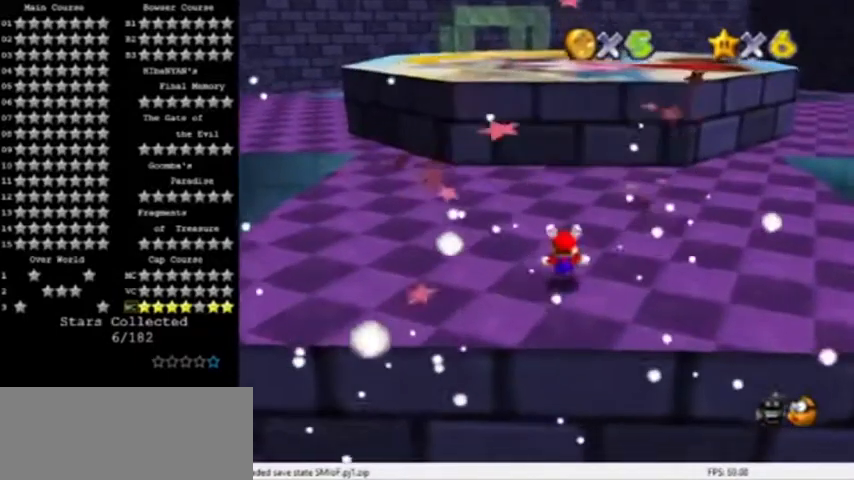
{"buttons": [], "left_stick": "up", "events": [[200, "C_RIGHT", "down"], [334, "C_RIGHT", "up"]]}
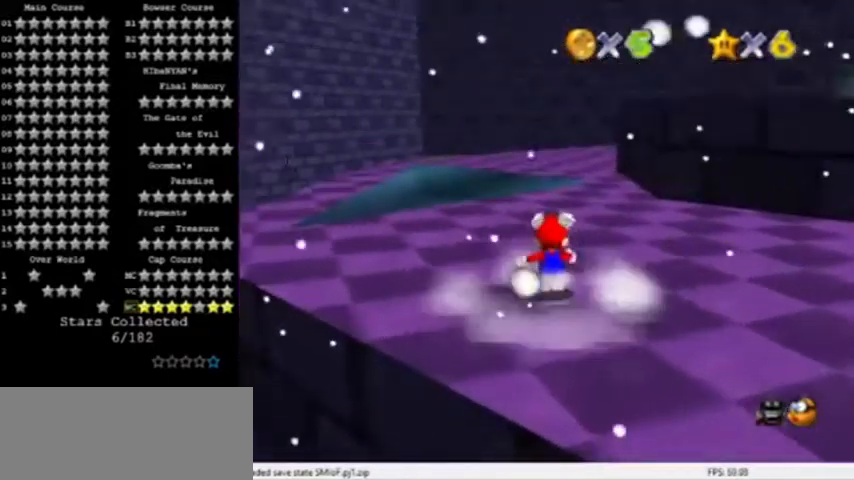
{"buttons": ["A"], "left_stick": "up-left", "events": [[34, "C_DOWN", "down"], [167, "C_DOWN", "up"], [368, "left_stick", "up-left"], [468, "A", "down"]]}
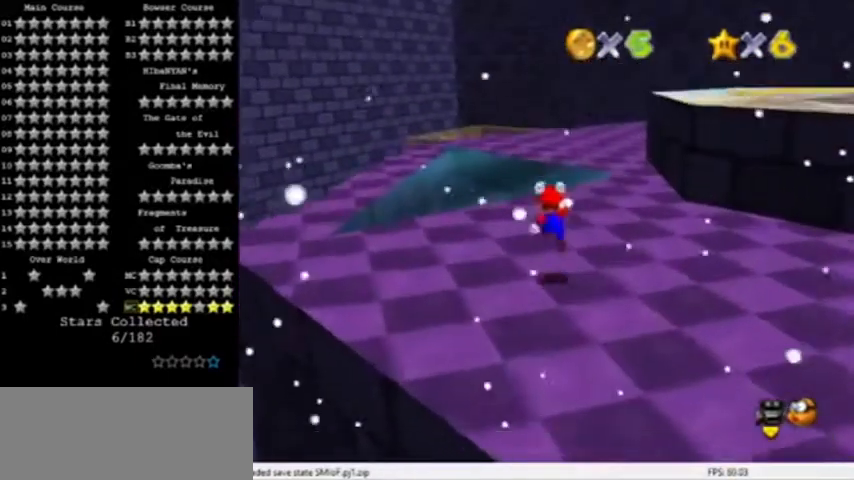
{"buttons": ["A", "B"], "left_stick": "up", "events": [[33, "A", "up"], [33, "left_stick", "up"], [400, "B", "down"], [501, "A", "down"]]}
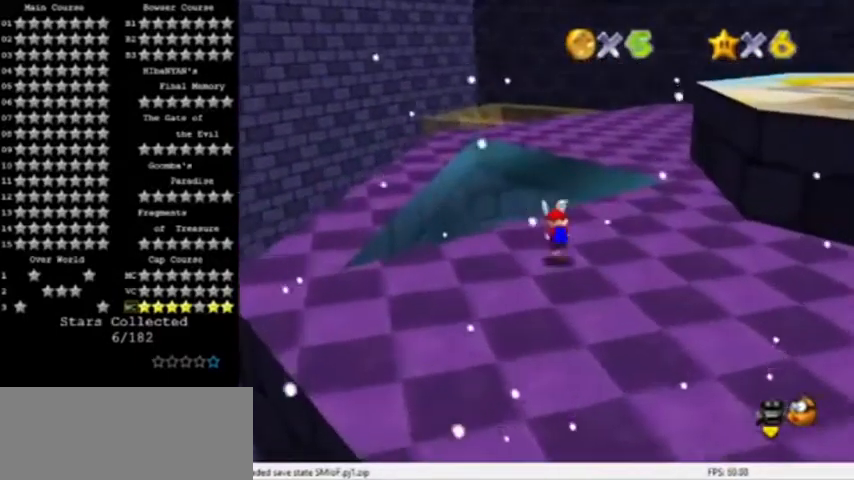
{"buttons": [], "left_stick": "up", "events": [[66, "B", "up"], [133, "A", "up"]]}
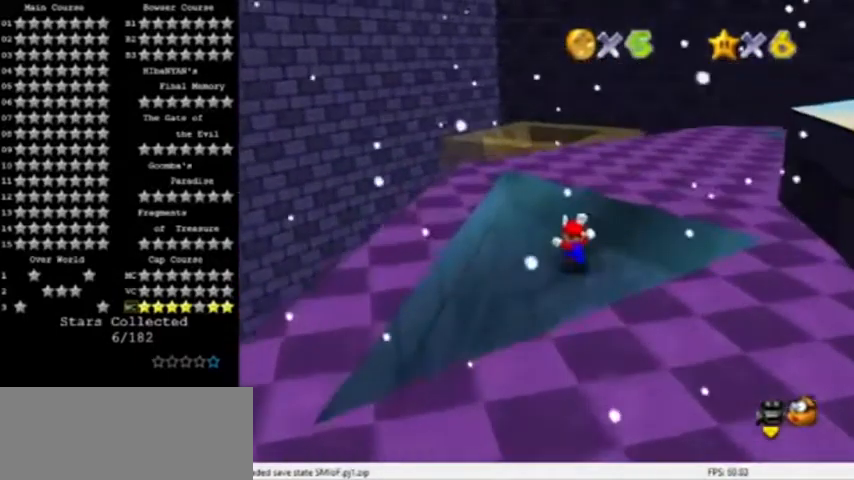
{"buttons": ["A", "B"], "left_stick": "up", "events": [[100, "B", "down"], [200, "B", "up"], [500, "A", "down"], [500, "B", "down"]]}
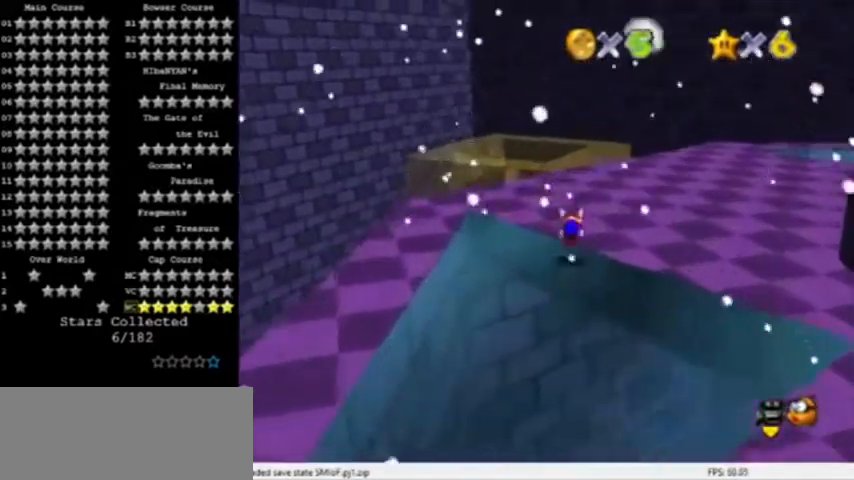
{"buttons": [], "left_stick": "up", "events": [[101, "B", "up"], [201, "A", "up"]]}
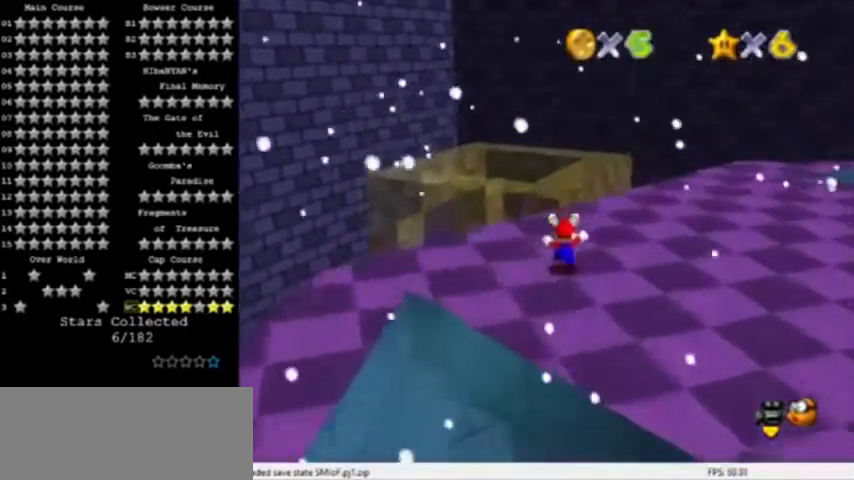
{"buttons": ["A"], "left_stick": "up", "events": [[200, "Z", "down"], [267, "A", "down"], [367, "Z", "up"]]}
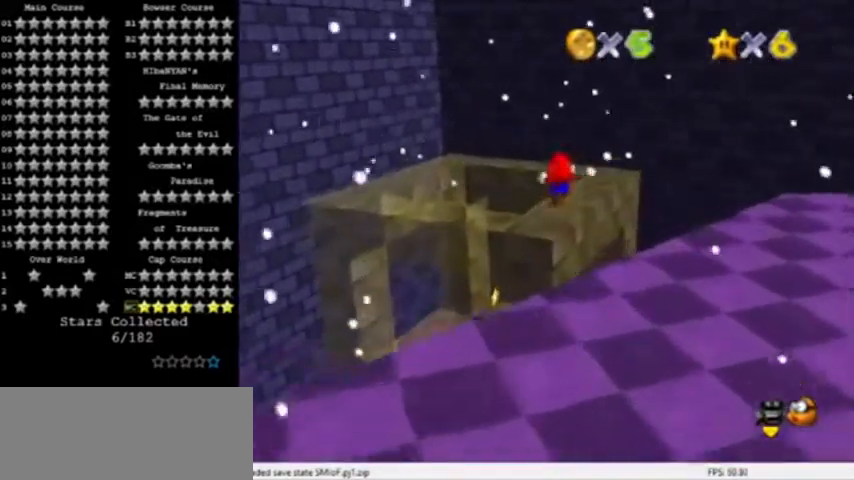
{"buttons": [], "left_stick": "down", "events": [[100, "A", "up"], [166, "left_stick", "center"], [400, "left_stick", "down"]]}
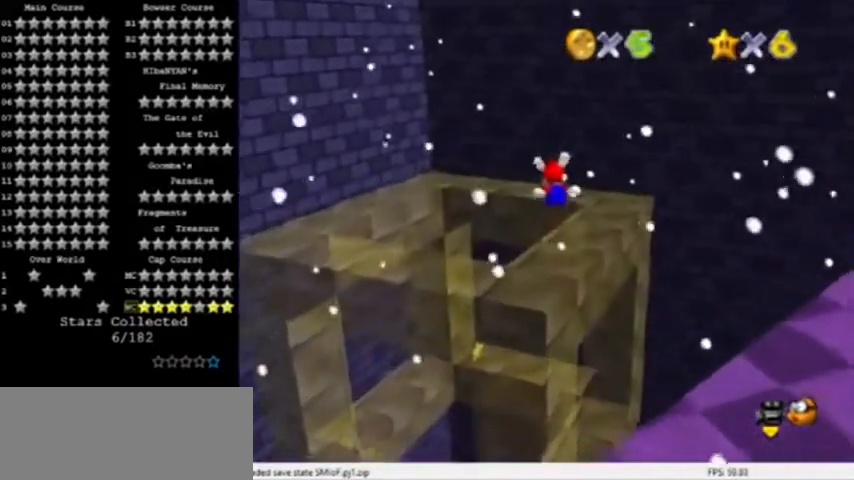
{"buttons": [], "left_stick": "center", "events": [[200, "left_stick", "center"]]}
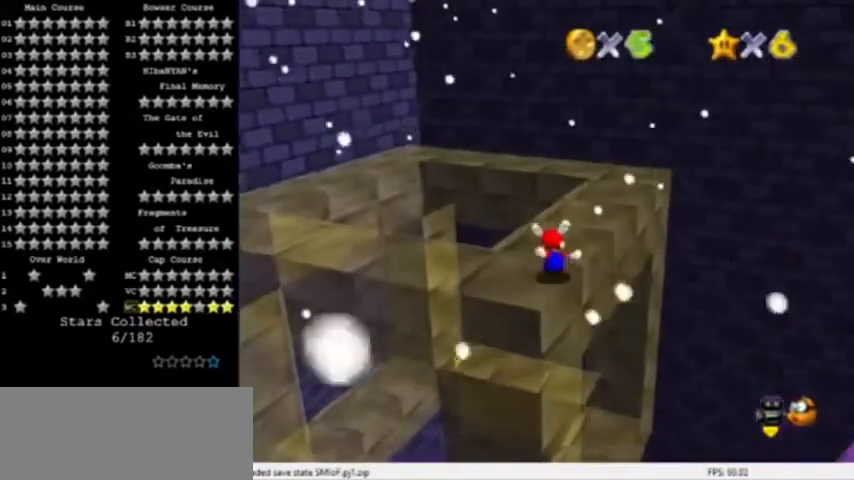
{"buttons": ["A"], "left_stick": "up-left", "events": [[67, "left_stick", "up"], [468, "A", "down"], [501, "left_stick", "up-left"]]}
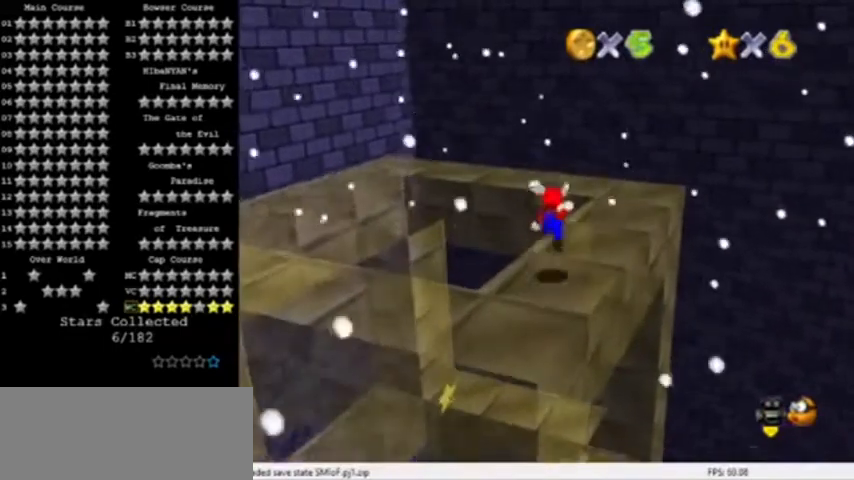
{"buttons": [], "left_stick": "left", "events": [[133, "A", "up"], [467, "left_stick", "left"]]}